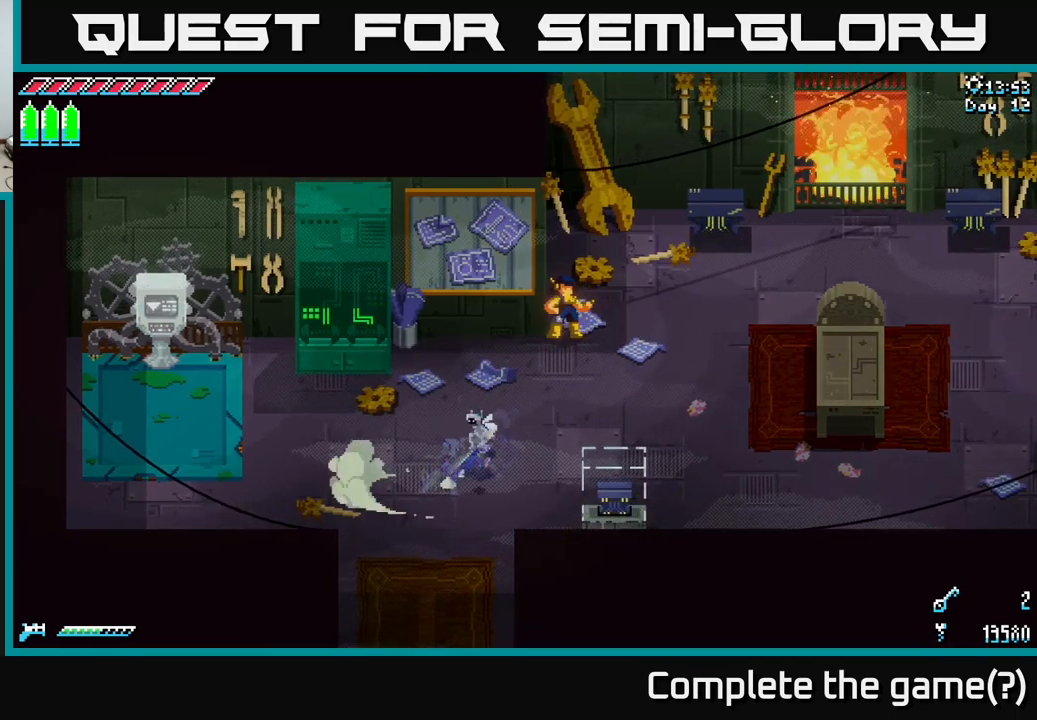
Gameplay with a controller (Xbox layout); each line is a JSON object with the inputs held at the frame after it. "events" lists button and stick changes between this image and that frame as [ms after this image, input, new state], when the widget could be followed in between.
{"buttons": ["X"], "left_stick": "down-left", "right_stick": "center", "events": [[284, "left_stick", "center"], [350, "left_stick", "down-left"]]}
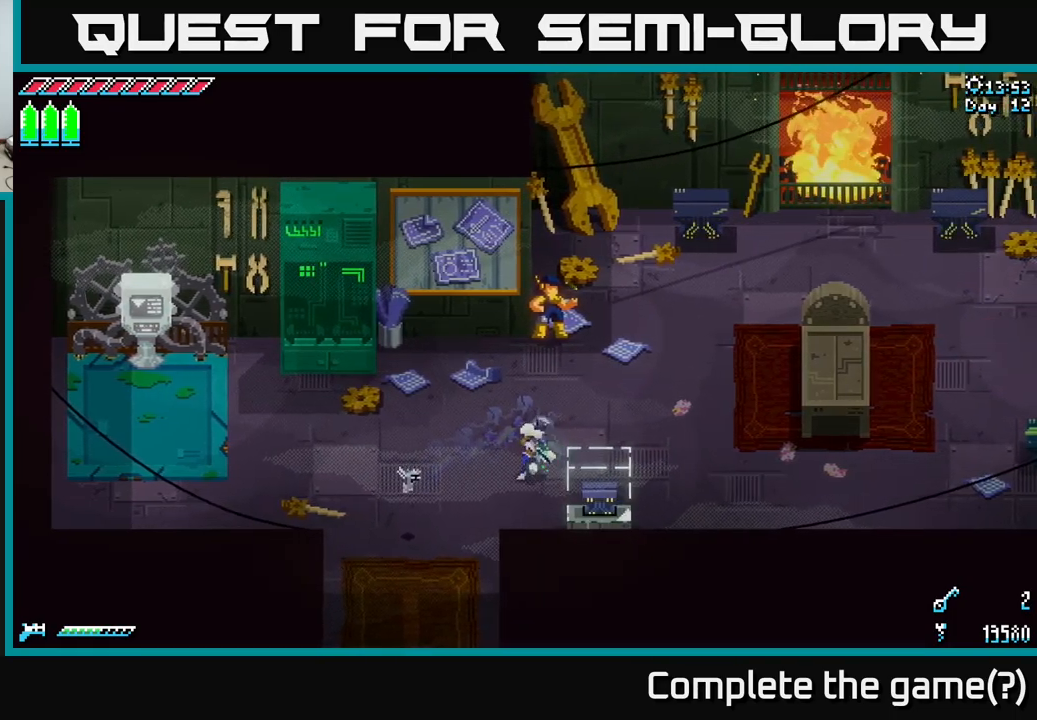
{"buttons": ["X"], "left_stick": "center", "right_stick": "center", "events": [[34, "left_stick", "center"]]}
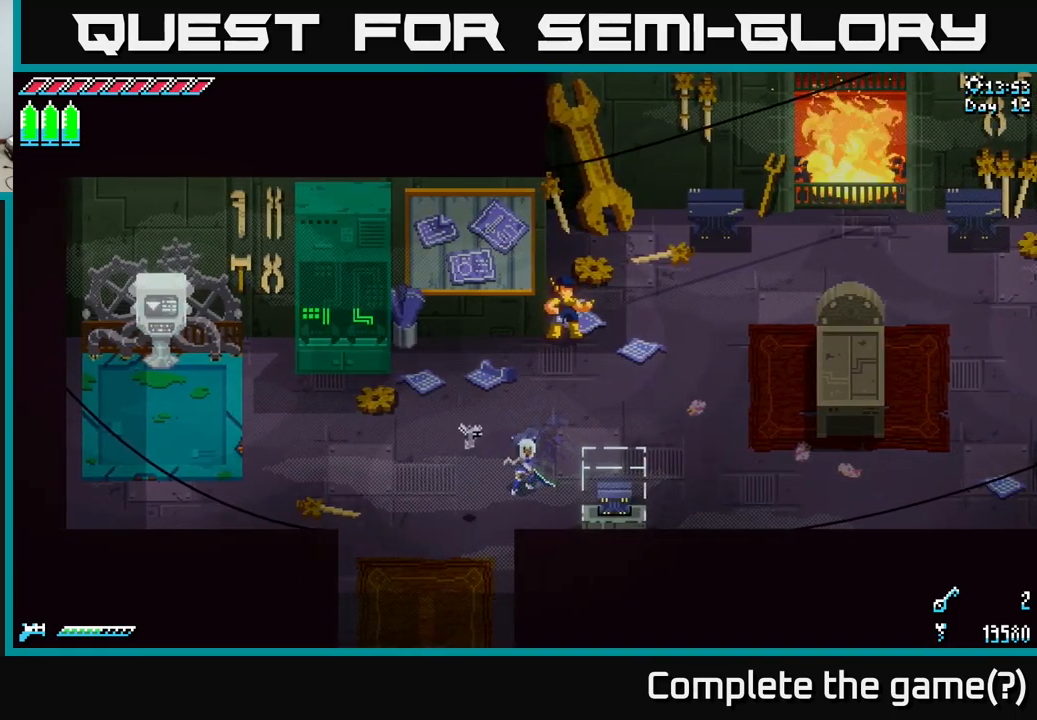
{"buttons": [], "left_stick": "center", "right_stick": "center", "events": [[34, "X", "up"], [250, "START", "down"], [467, "START", "up"]]}
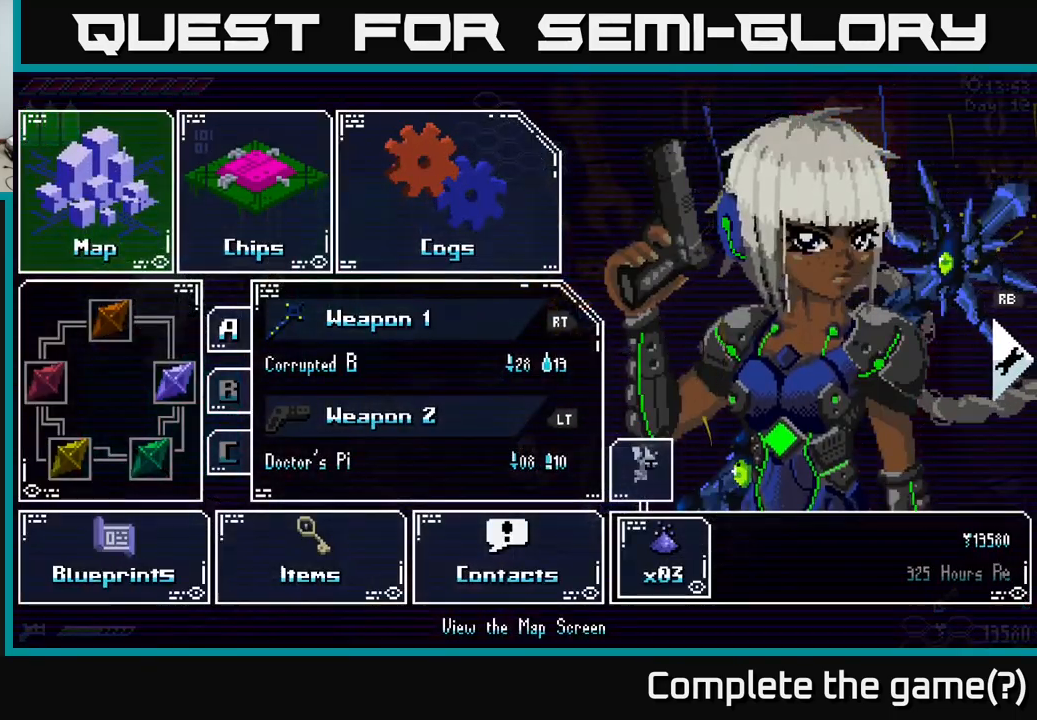
{"buttons": [], "left_stick": "center", "right_stick": "center", "events": [[117, "START", "down"], [217, "START", "up"], [267, "left_stick", "up"], [434, "left_stick", "center"]]}
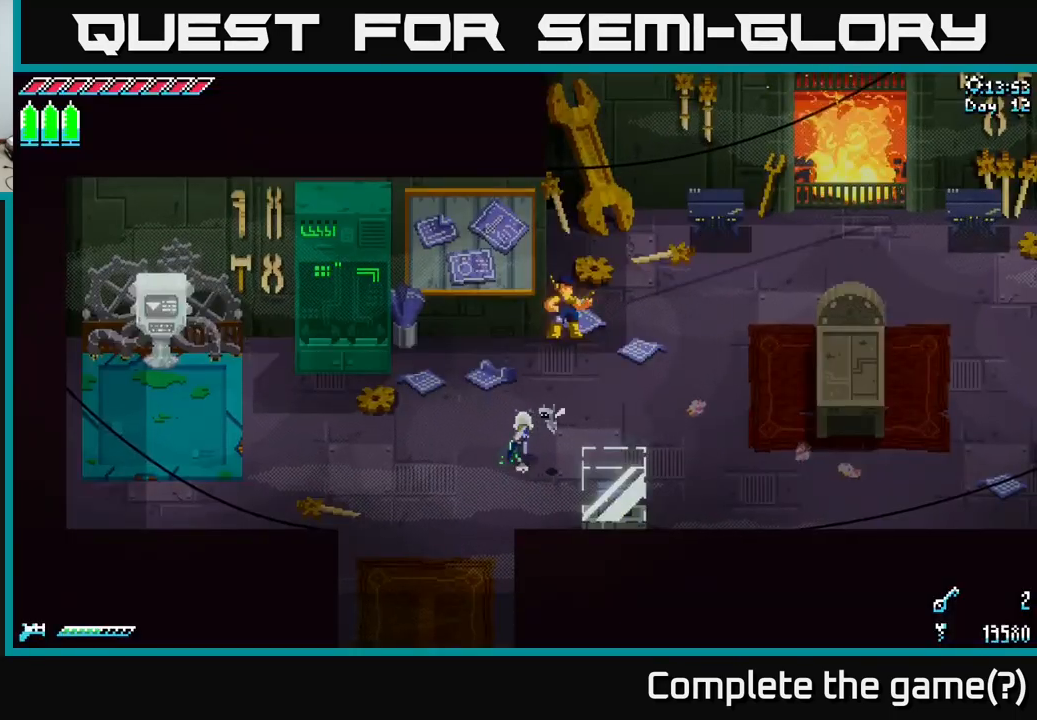
{"buttons": [], "left_stick": "center", "right_stick": "left", "events": [[317, "right_stick", "left"]]}
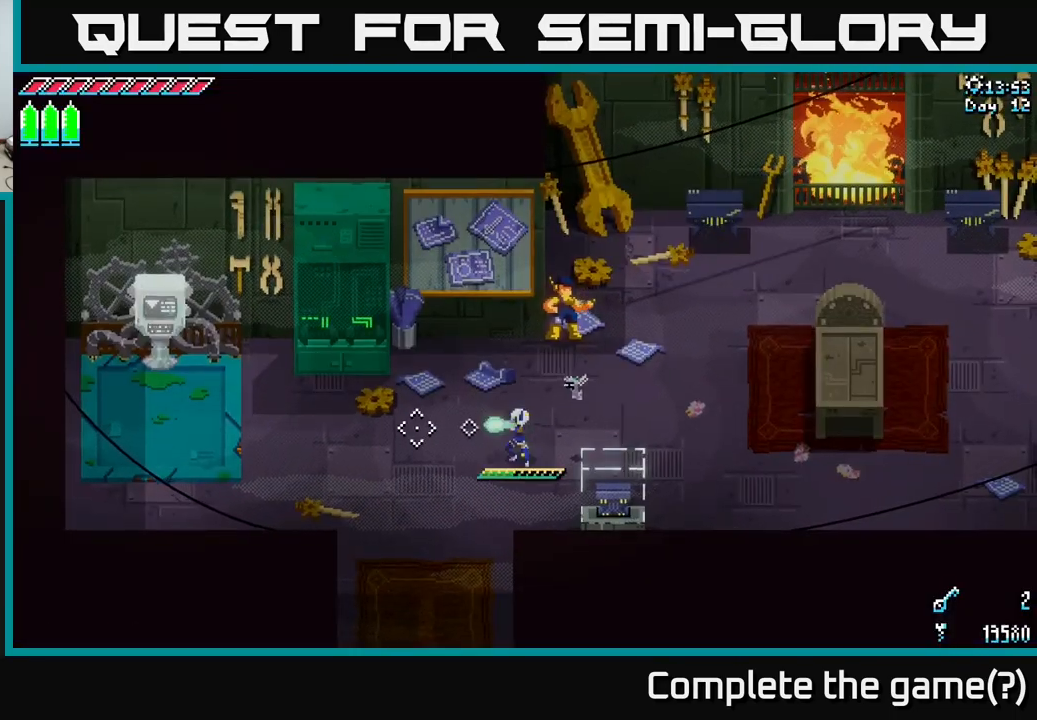
{"buttons": ["L2"], "left_stick": "center", "right_stick": "left", "events": [[34, "L2", "down"], [117, "L2", "up"], [200, "L2", "down"], [284, "L2", "up"], [367, "L2", "down"], [434, "L2", "up"], [484, "L2", "down"]]}
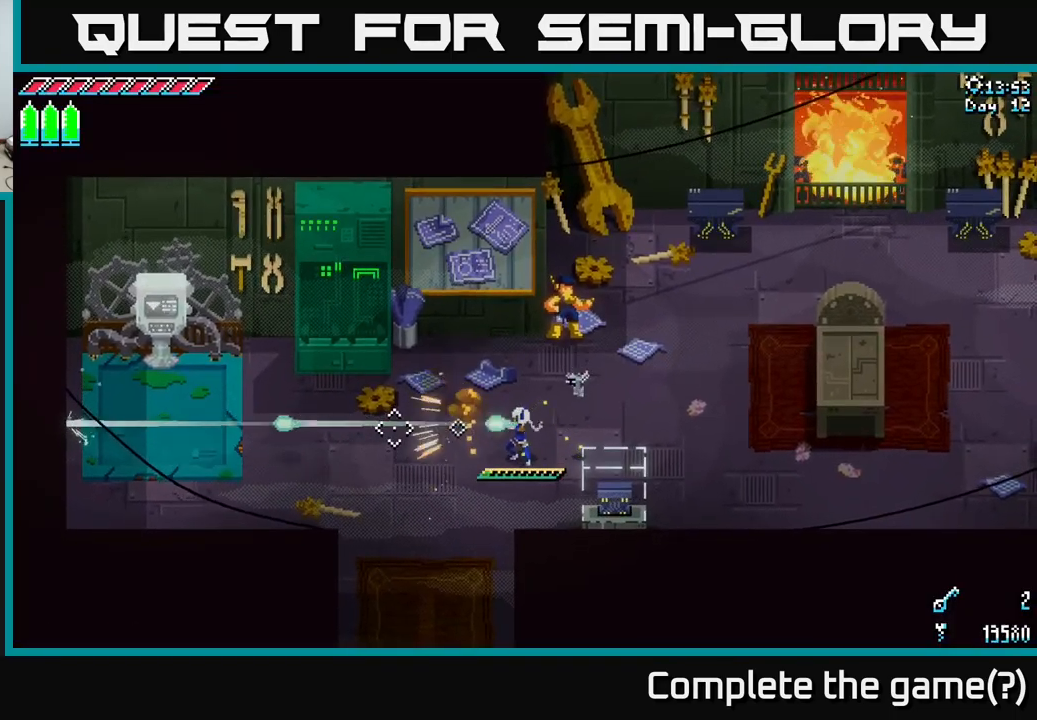
{"buttons": ["L1"], "left_stick": "center", "right_stick": "left", "events": [[50, "L2", "up"], [117, "L2", "down"], [184, "L2", "up"], [417, "L1", "down"]]}
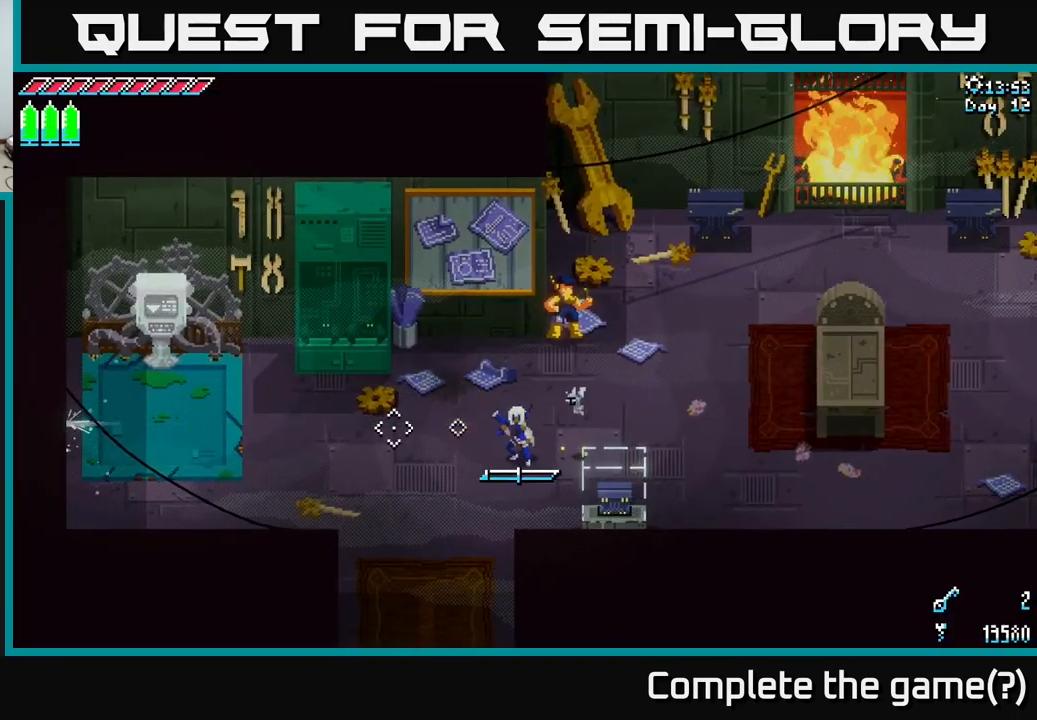
{"buttons": ["L1"], "left_stick": "center", "right_stick": "left", "events": [[17, "L1", "up"], [417, "L1", "down"]]}
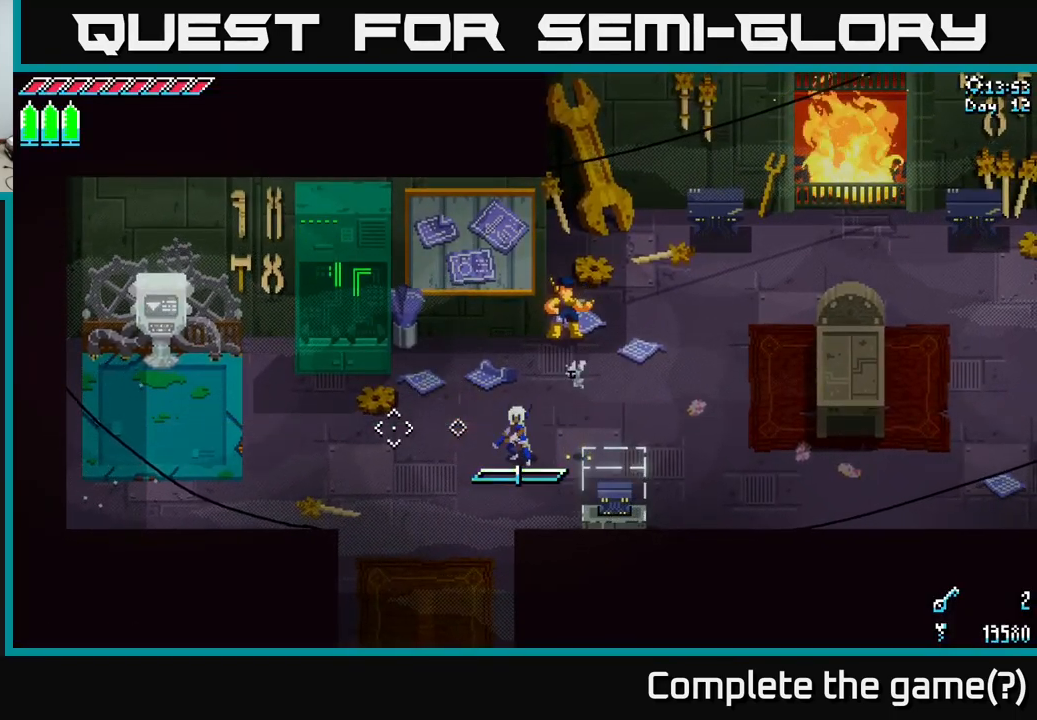
{"buttons": ["L2"], "left_stick": "center", "right_stick": "left", "events": [[67, "L1", "up"], [501, "L2", "down"]]}
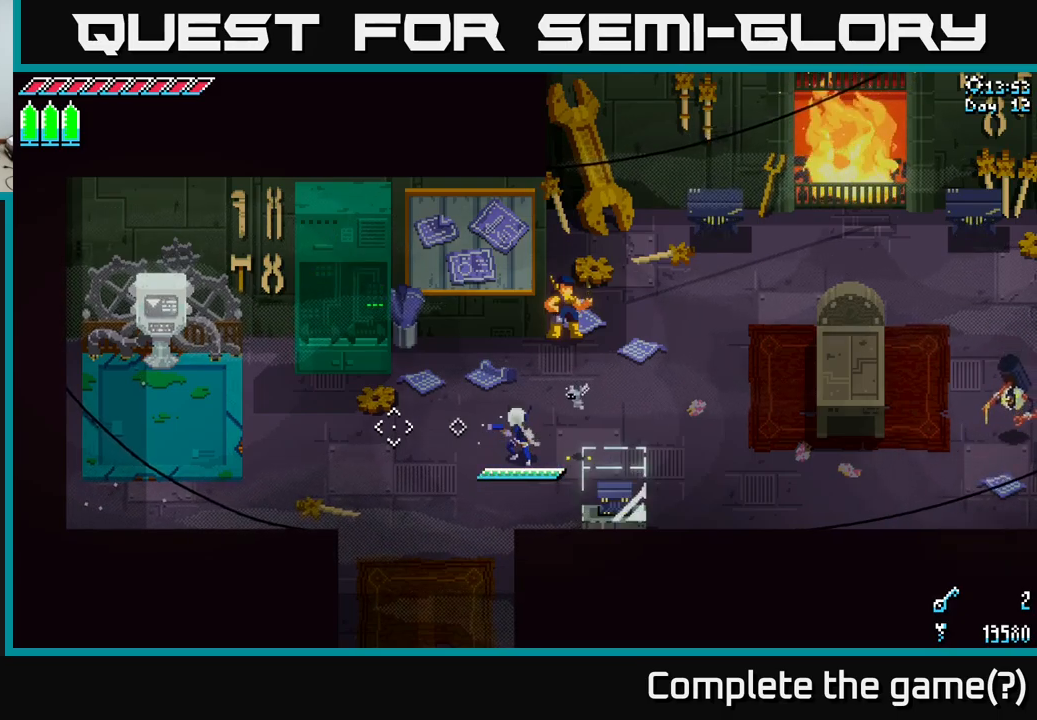
{"buttons": [], "left_stick": "center", "right_stick": "left", "events": [[83, "L2", "up"], [150, "L2", "down"], [200, "L2", "up"], [283, "L2", "down"], [350, "L2", "up"], [400, "L2", "down"], [483, "L2", "up"]]}
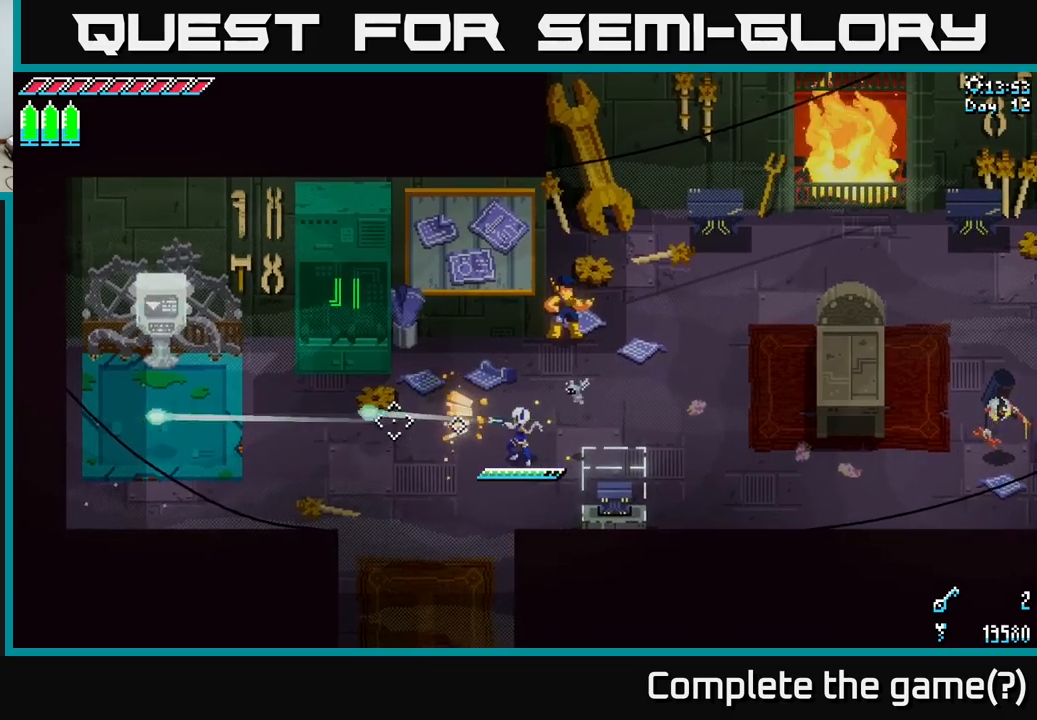
{"buttons": [], "left_stick": "center", "right_stick": "left", "events": [[33, "L2", "down"], [83, "L2", "up"], [150, "L2", "down"], [216, "L2", "up"], [300, "L2", "down"], [366, "L2", "up"], [416, "L2", "down"], [500, "L2", "up"]]}
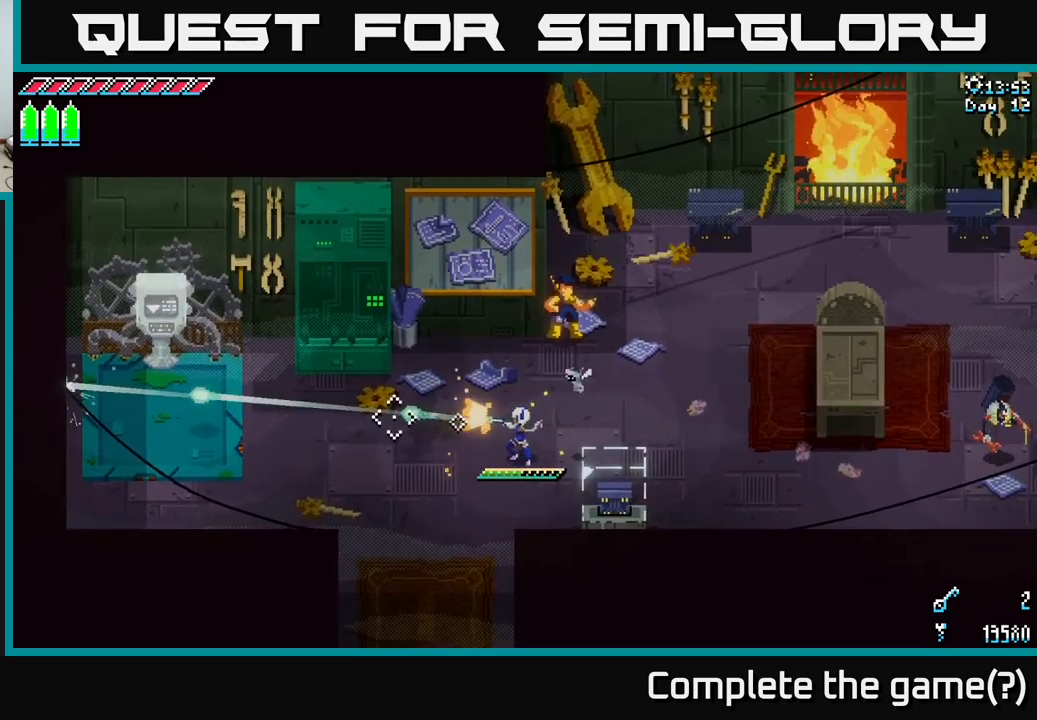
{"buttons": [], "left_stick": "center", "right_stick": "left", "events": [[66, "L2", "down"], [183, "L2", "up"], [266, "L2", "down"], [316, "L2", "up"], [400, "L2", "down"], [483, "L2", "up"]]}
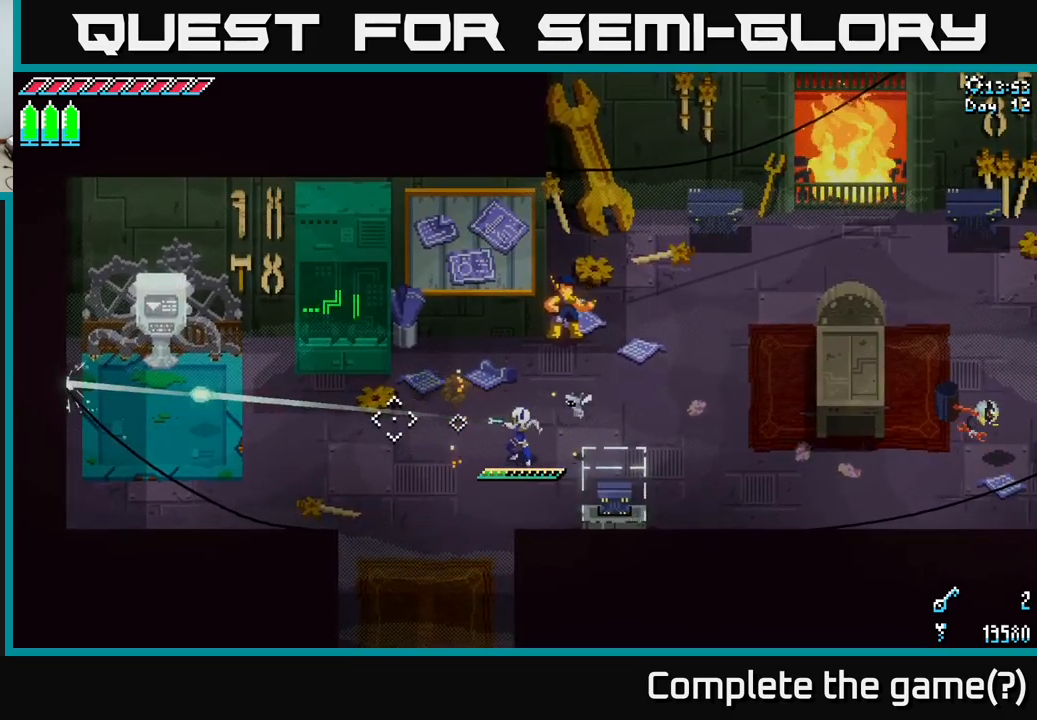
{"buttons": [], "left_stick": "center", "right_stick": "left", "events": [[83, "L2", "down"], [150, "L2", "up"], [216, "L2", "down"], [300, "L2", "up"]]}
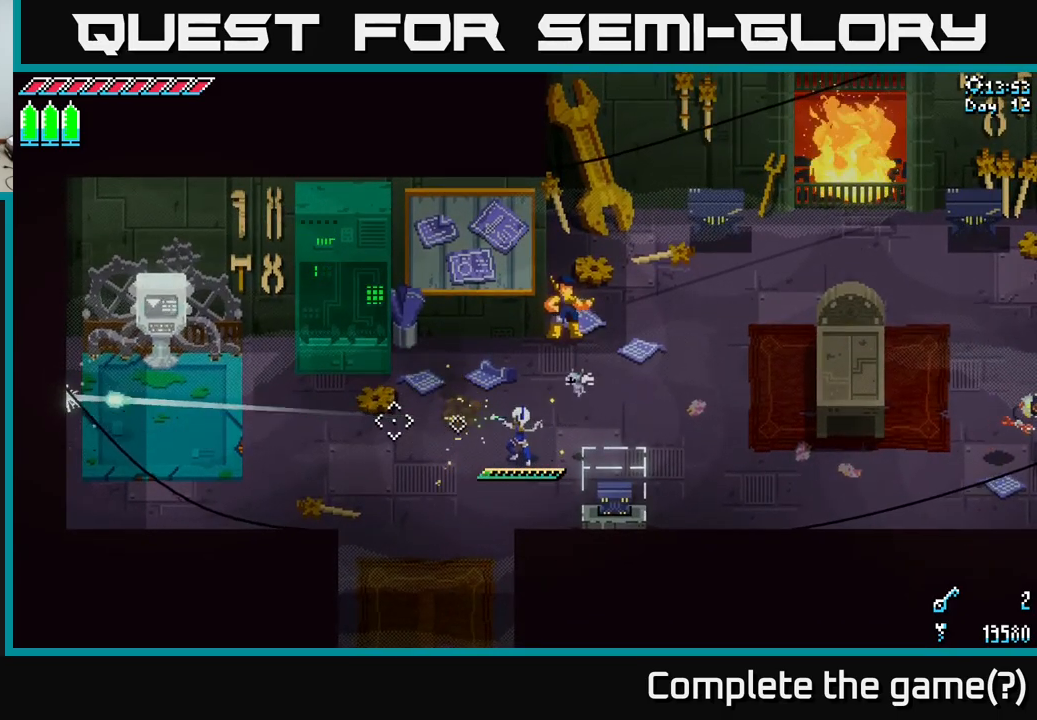
{"buttons": [], "left_stick": "center", "right_stick": "left", "events": [[133, "L1", "down"], [266, "L1", "up"]]}
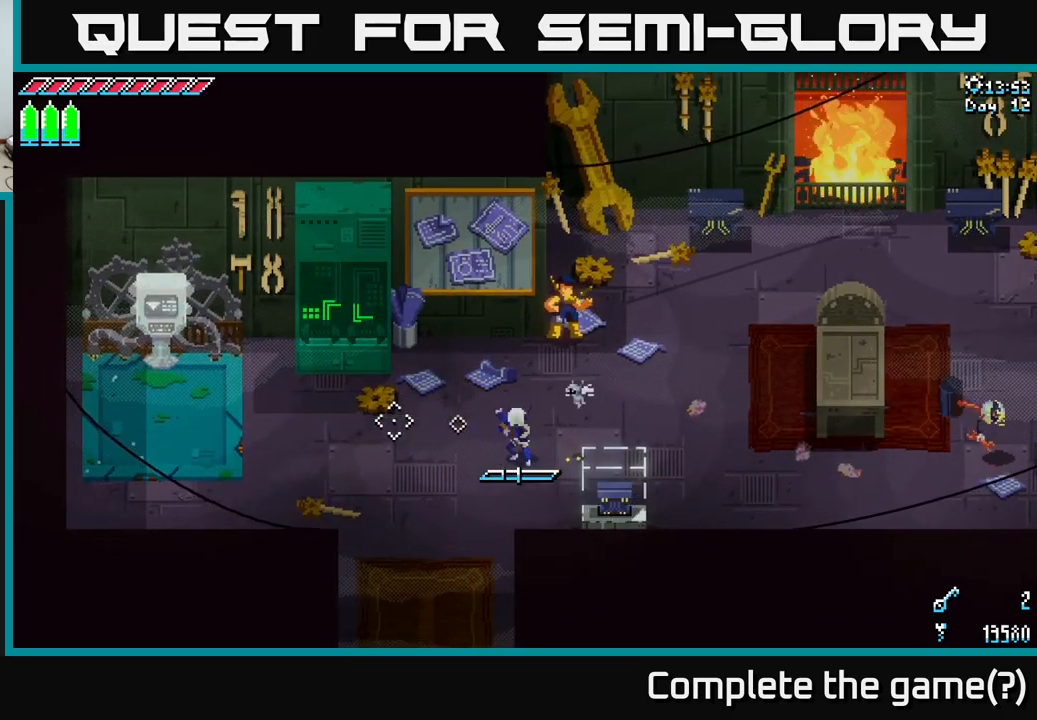
{"buttons": [], "left_stick": "center", "right_stick": "center", "events": [[150, "L1", "down"], [316, "L1", "up"], [466, "right_stick", "center"]]}
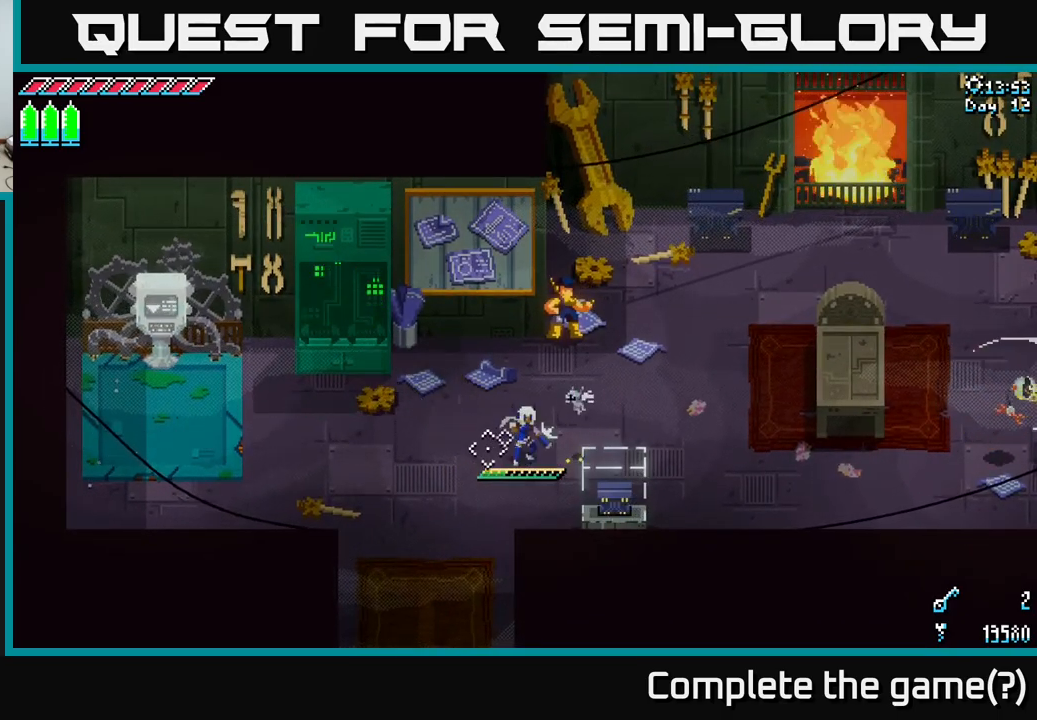
{"buttons": ["X"], "left_stick": "down-left", "right_stick": "center", "events": [[33, "left_stick", "left"], [100, "X", "down"], [116, "left_stick", "down-left"]]}
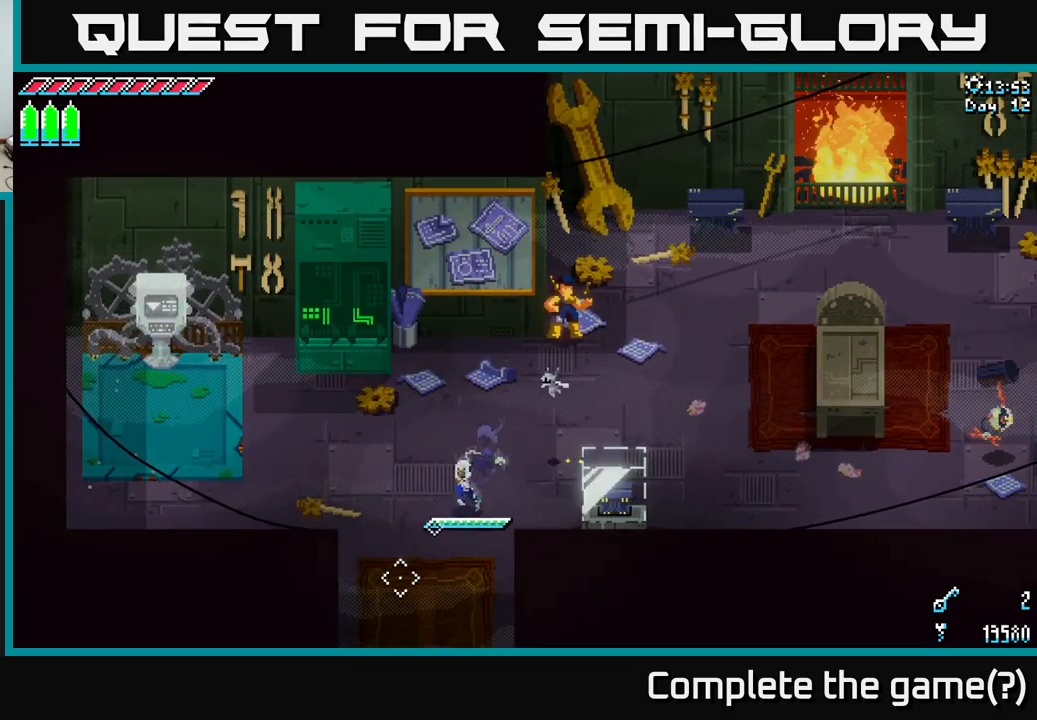
{"buttons": ["X"], "left_stick": "down", "right_stick": "center", "events": [[50, "left_stick", "down"], [233, "A", "down"], [350, "A", "up"]]}
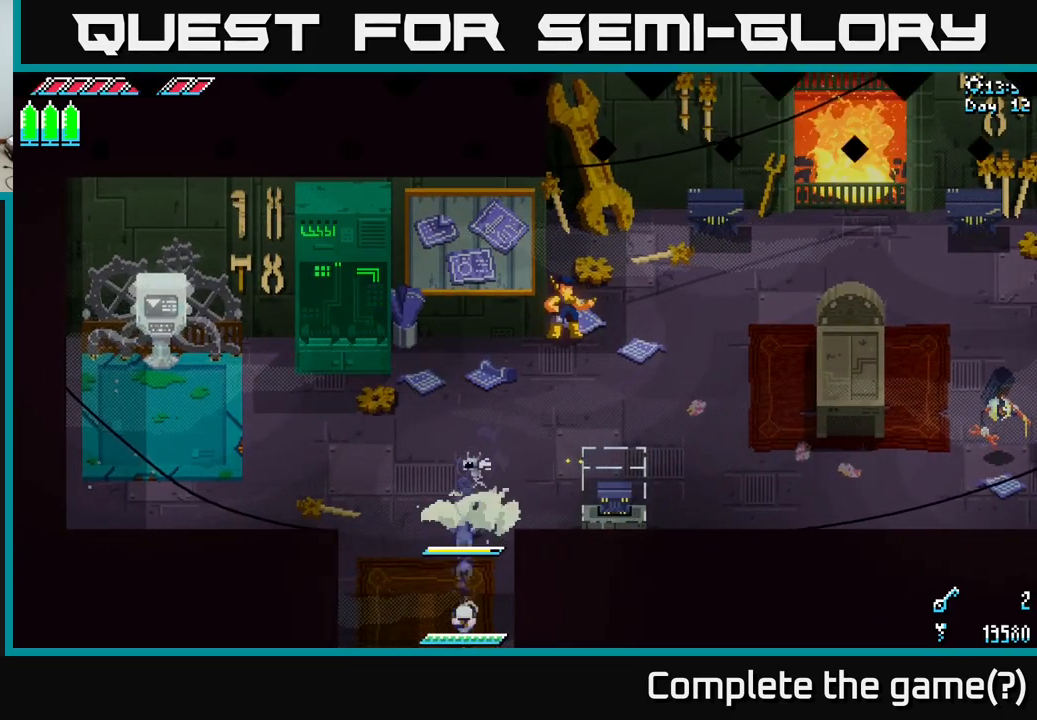
{"buttons": [], "left_stick": "center", "right_stick": "center", "events": [[433, "X", "up"], [483, "left_stick", "center"]]}
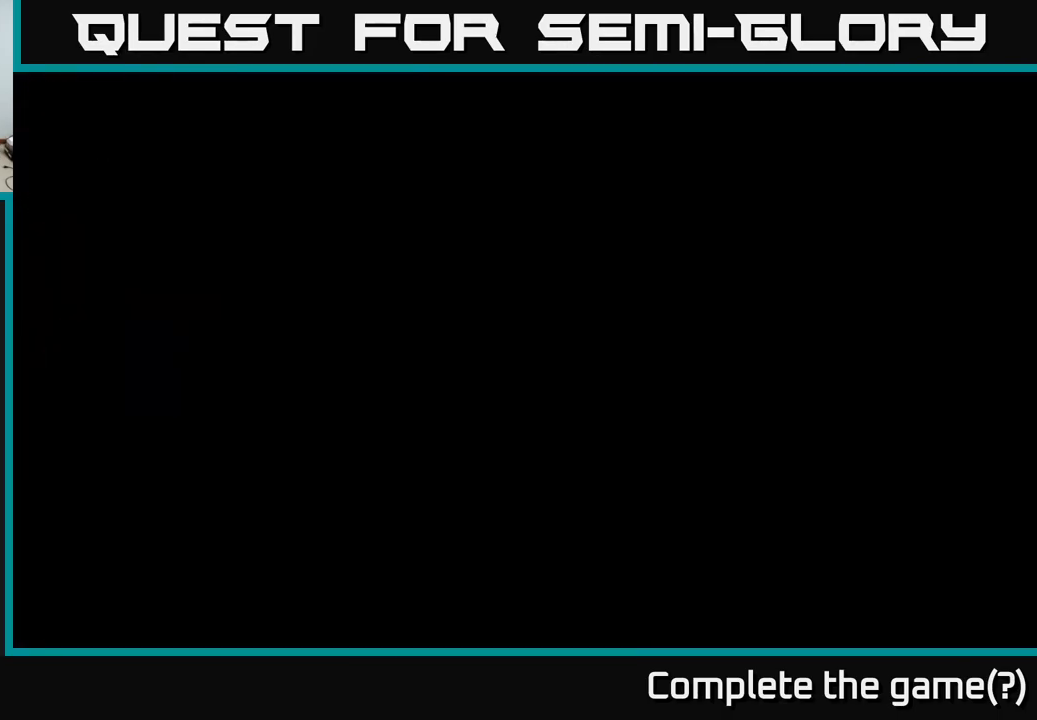
{"buttons": ["SELECT"], "left_stick": "center", "right_stick": "center", "events": [[83, "X", "down"], [100, "left_stick", "down"], [300, "X", "up"], [300, "left_stick", "center"], [383, "SELECT", "down"]]}
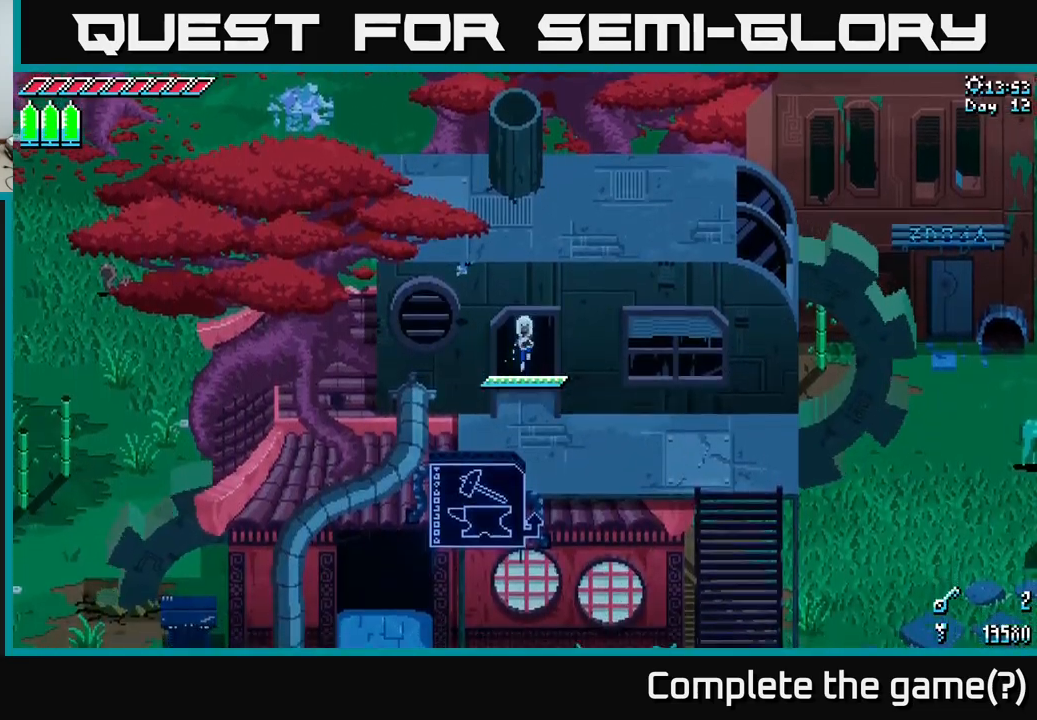
{"buttons": ["SELECT"], "left_stick": "center", "right_stick": "center", "events": [[33, "SELECT", "up"], [417, "SELECT", "down"]]}
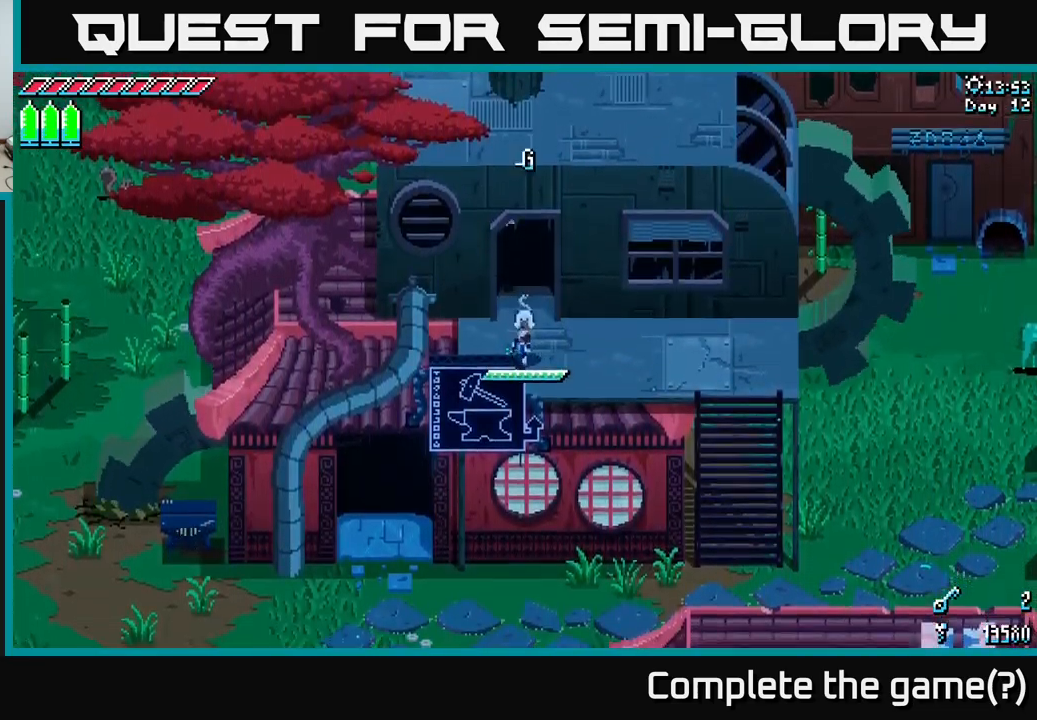
{"buttons": [], "left_stick": "center", "right_stick": "center", "events": [[117, "SELECT", "up"], [317, "SELECT", "down"], [483, "SELECT", "up"]]}
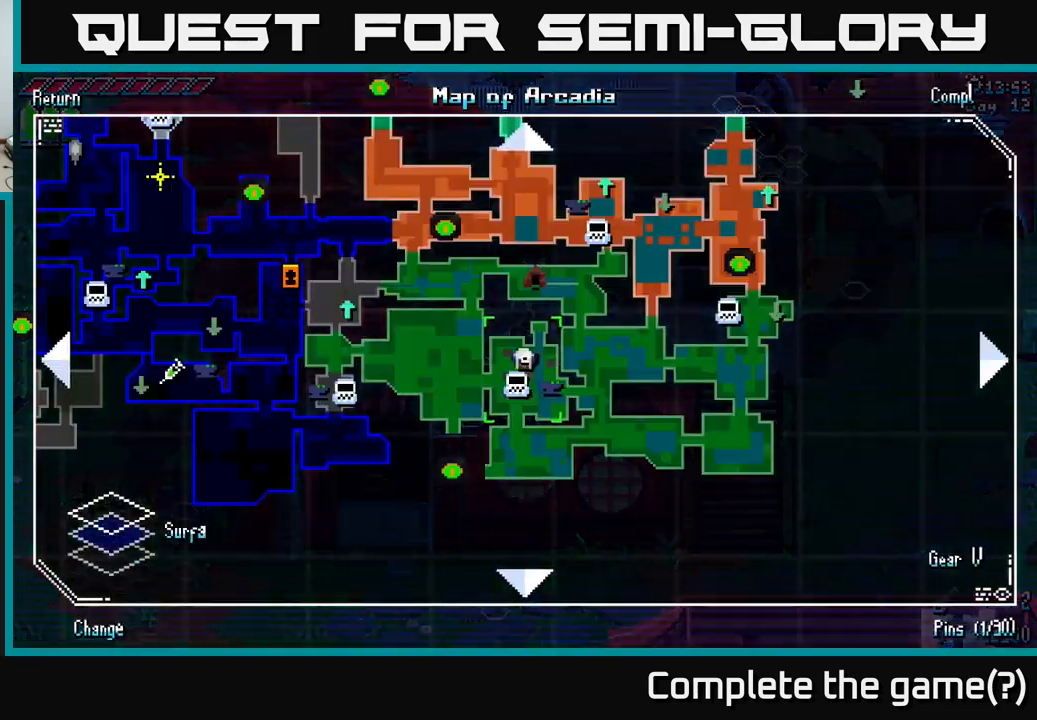
{"buttons": [], "left_stick": "center", "right_stick": "center", "events": [[200, "left_stick", "down"], [383, "left_stick", "left"], [483, "left_stick", "center"]]}
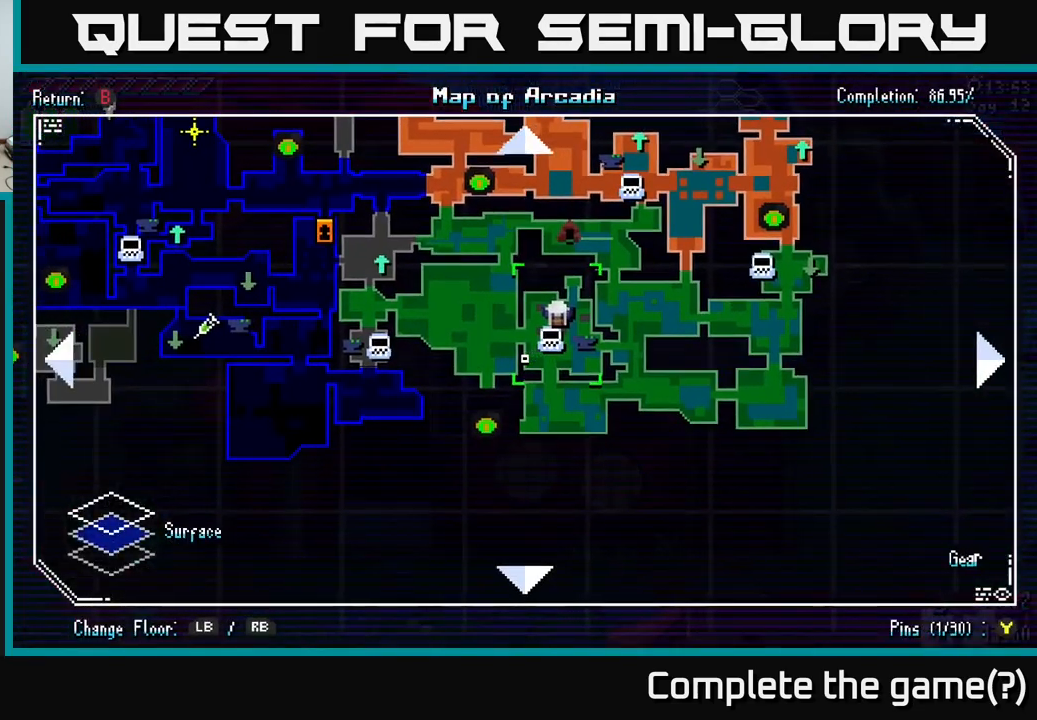
{"buttons": [], "left_stick": "down-left", "right_stick": "center", "events": [[133, "left_stick", "down"], [317, "left_stick", "center"], [450, "left_stick", "down-left"]]}
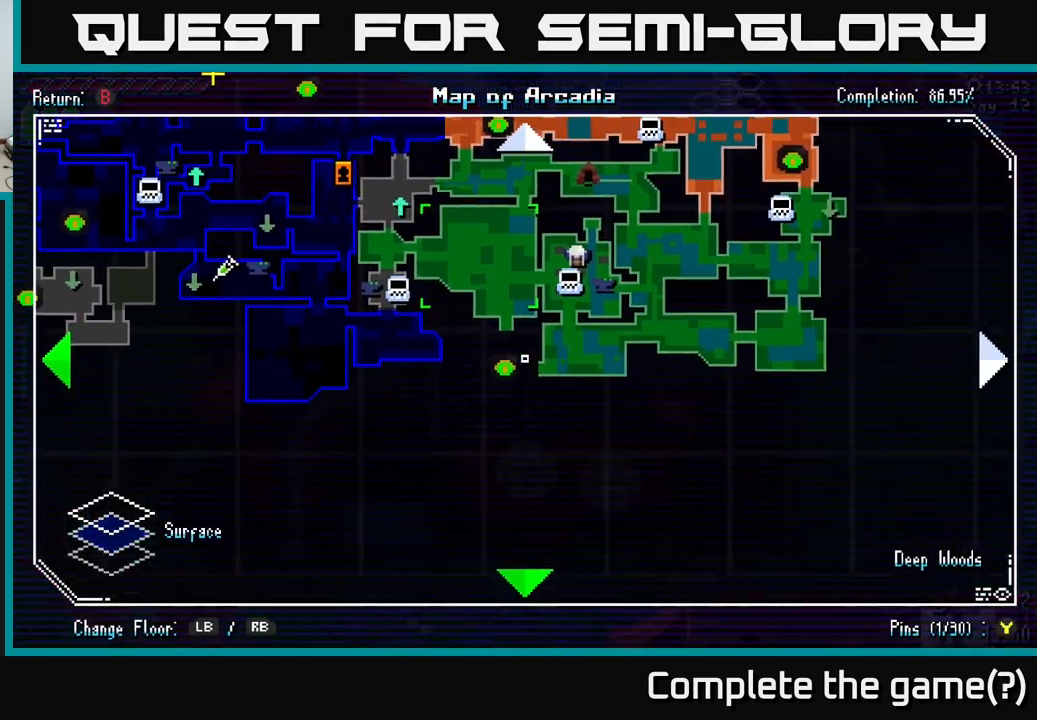
{"buttons": [], "left_stick": "up-right", "right_stick": "center", "events": [[100, "left_stick", "center"], [367, "left_stick", "up-right"]]}
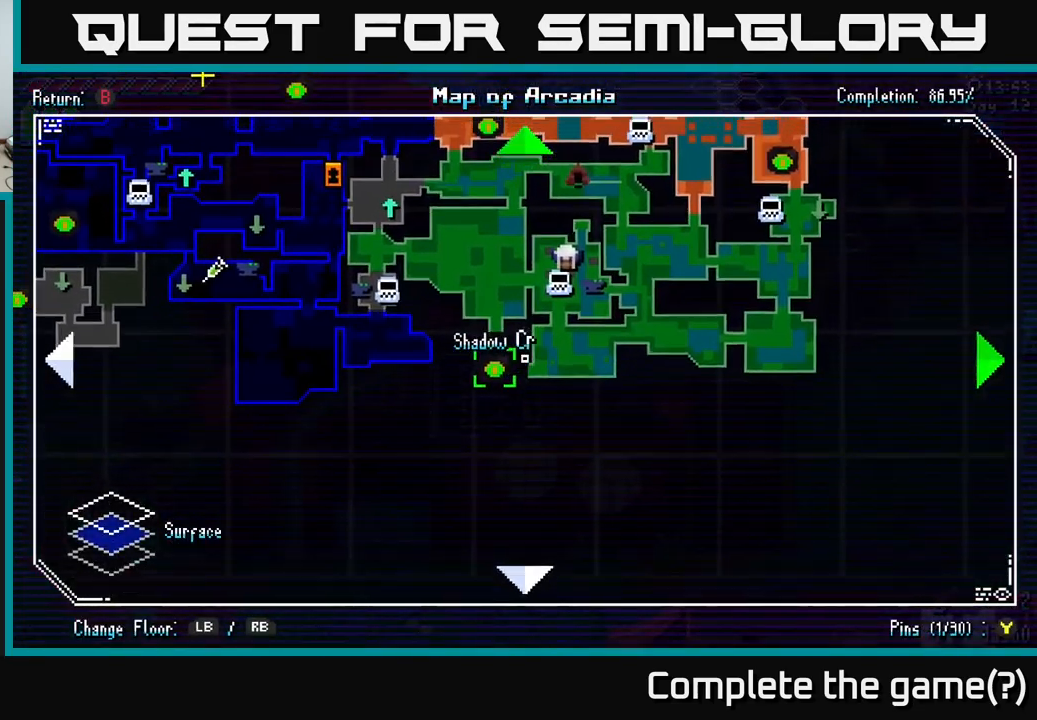
{"buttons": [], "left_stick": "center", "right_stick": "center", "events": [[117, "left_stick", "center"]]}
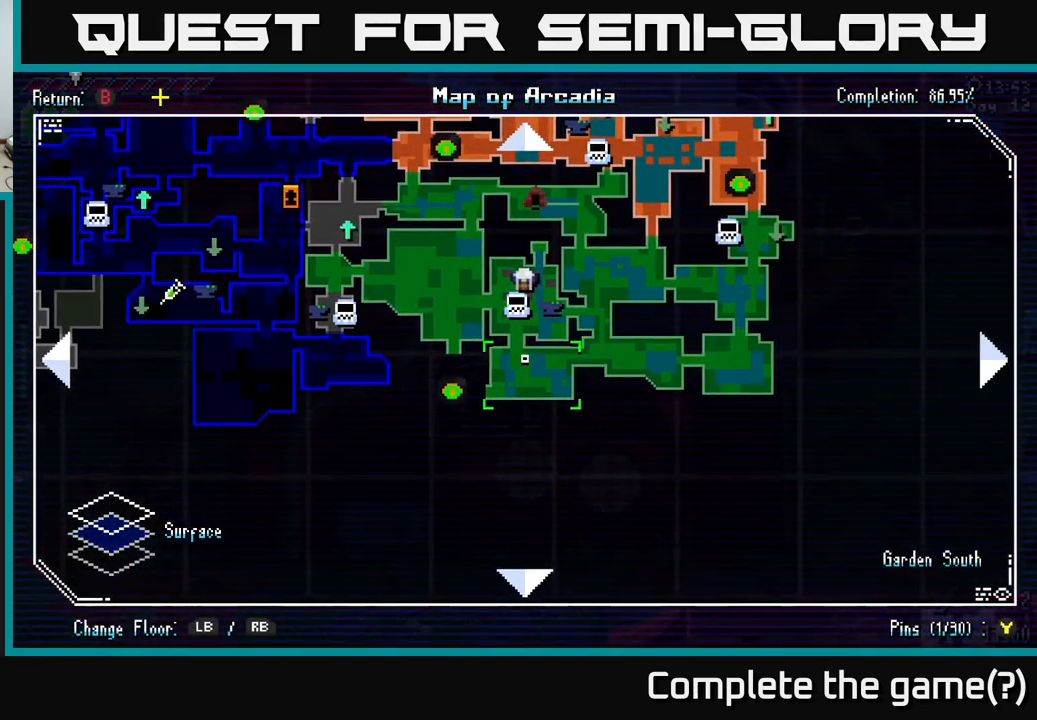
{"buttons": ["SELECT"], "left_stick": "center", "right_stick": "center", "events": [[83, "left_stick", "up"], [200, "left_stick", "center"], [500, "SELECT", "down"]]}
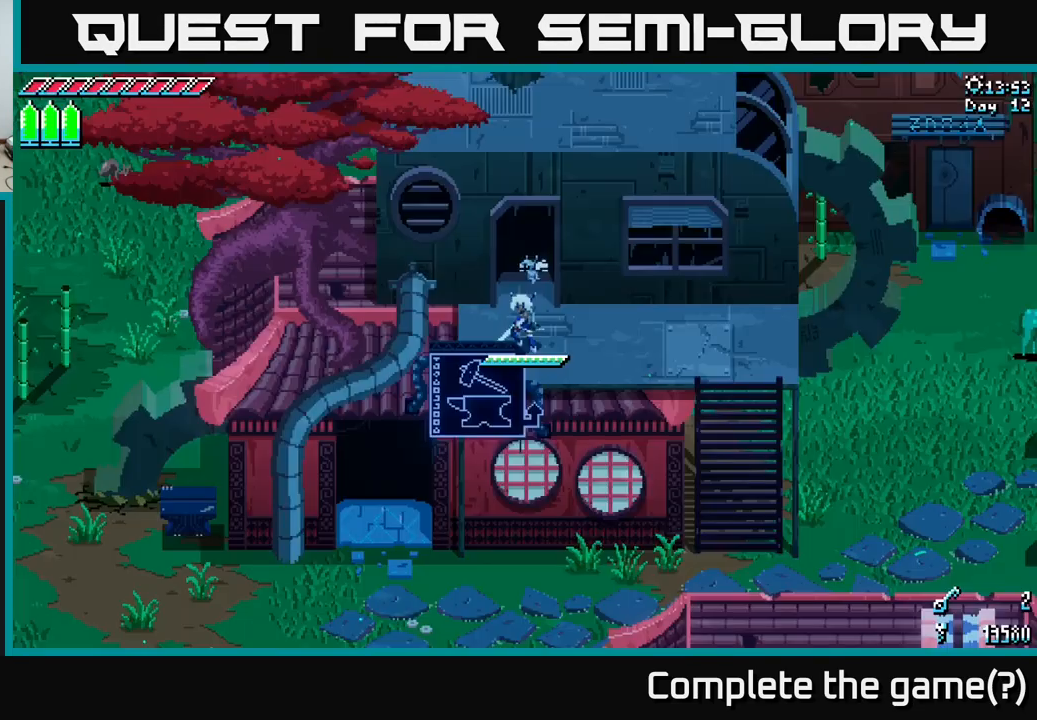
{"buttons": ["X"], "left_stick": "down", "right_stick": "center", "events": [[100, "SELECT", "up"], [400, "left_stick", "down"], [417, "X", "down"]]}
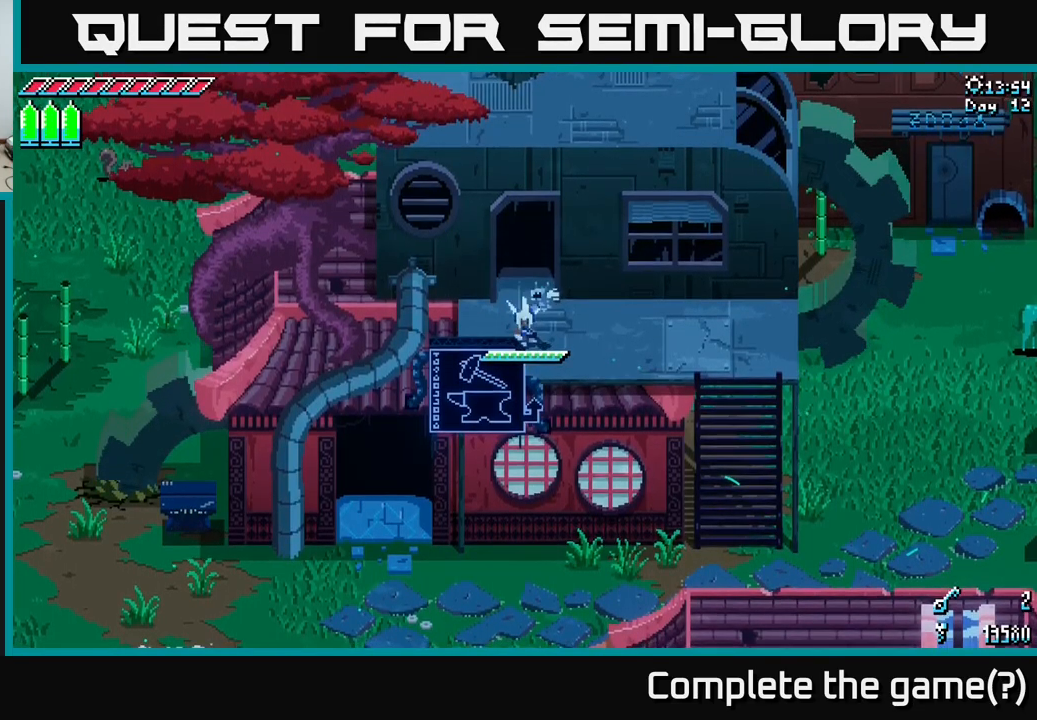
{"buttons": ["X"], "left_stick": "down-right", "right_stick": "center", "events": [[33, "A", "down"], [167, "A", "up"], [350, "left_stick", "right"], [500, "left_stick", "down-right"]]}
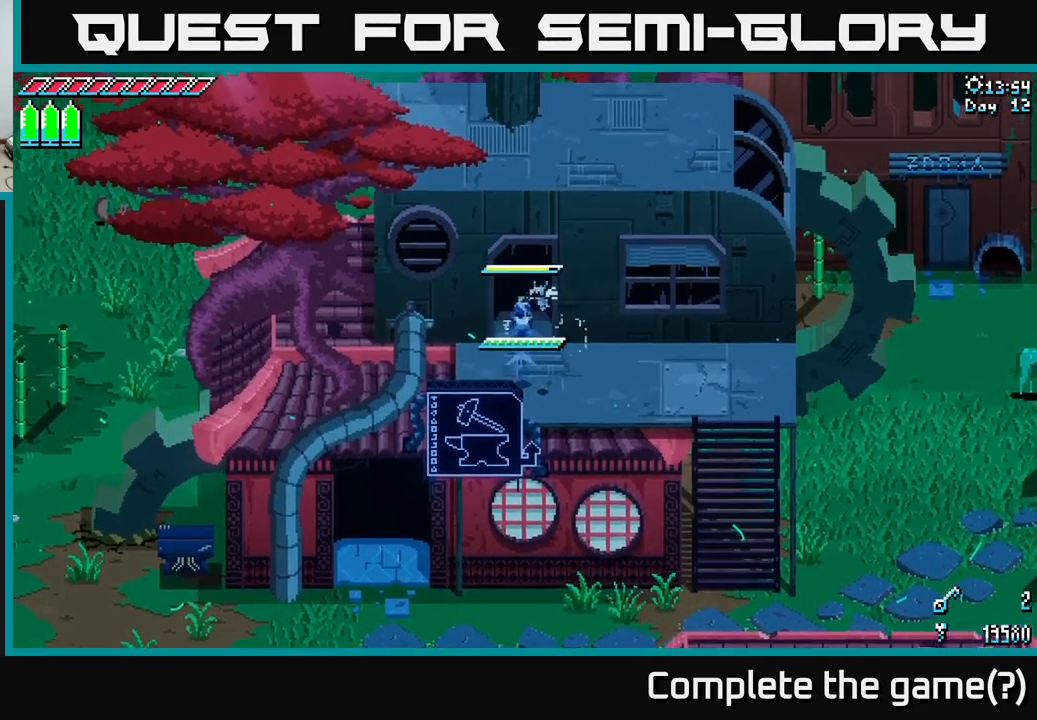
{"buttons": ["X"], "left_stick": "down-right", "right_stick": "center", "events": []}